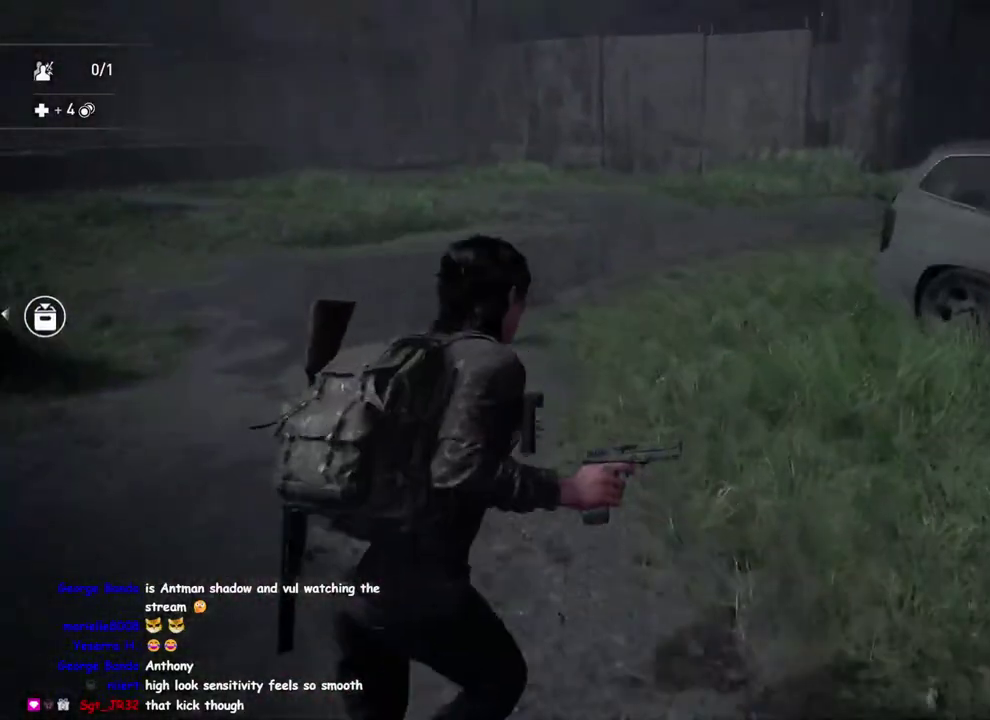
Gameplay with a controller (PlayStation layout); each line is a JSON object with the inputs held at the frame after it. "events" lists button and stick changes between this image and that frame as [ms after this image, input, new state], when the widget could be followed in between. This overlay highlights the sticks when they move; stick clicks (L3 R3) are not distinguishable.
{"buttons": ["L1"], "left_stick": "up", "right_stick": "center", "events": [[150, "left_stick", "up"]]}
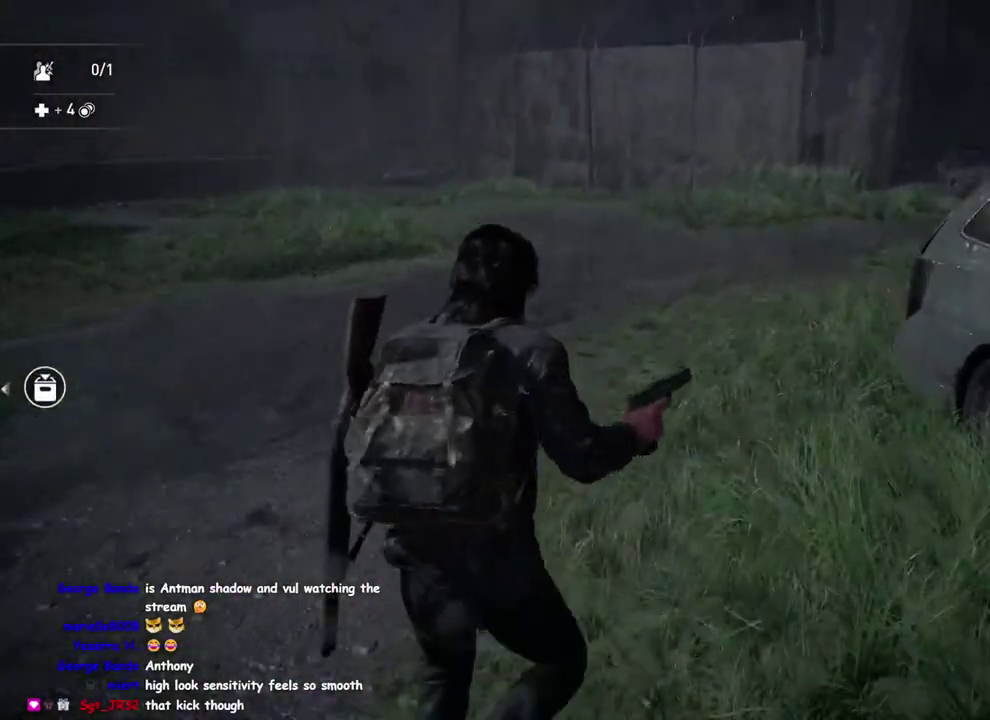
{"buttons": ["L1"], "left_stick": "center", "right_stick": "center", "events": [[17, "left_stick", "up-left"], [100, "left_stick", "down"], [133, "L1", "up"], [167, "CROSS", "down"], [267, "CROSS", "up"], [383, "left_stick", "center"], [500, "L1", "down"]]}
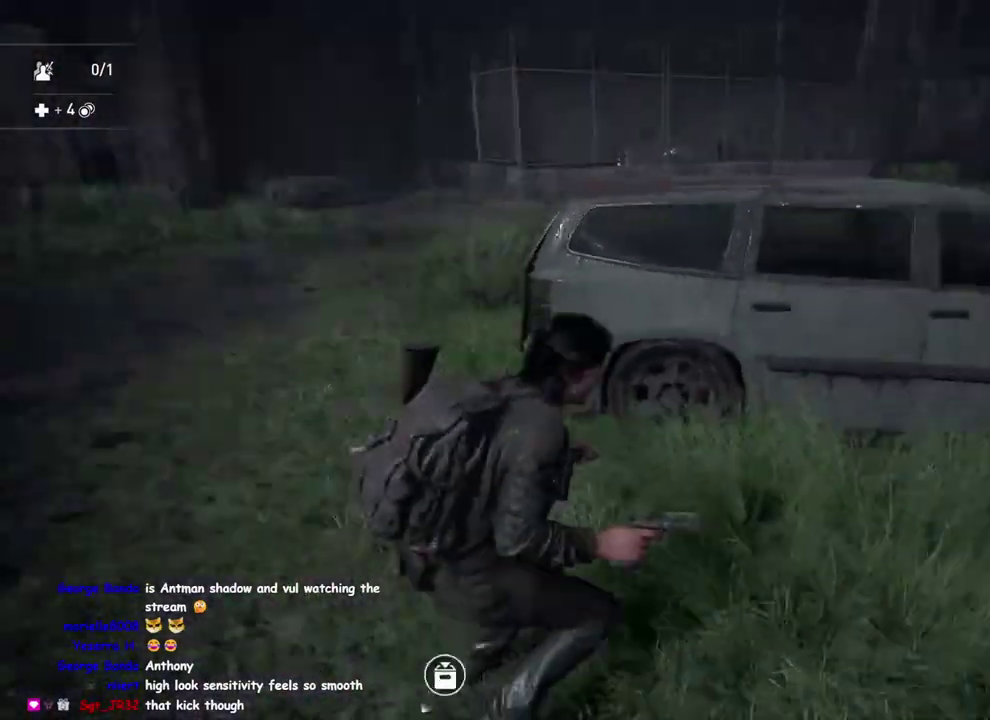
{"buttons": ["L1"], "left_stick": "down-left", "right_stick": "center", "events": [[83, "left_stick", "down-left"]]}
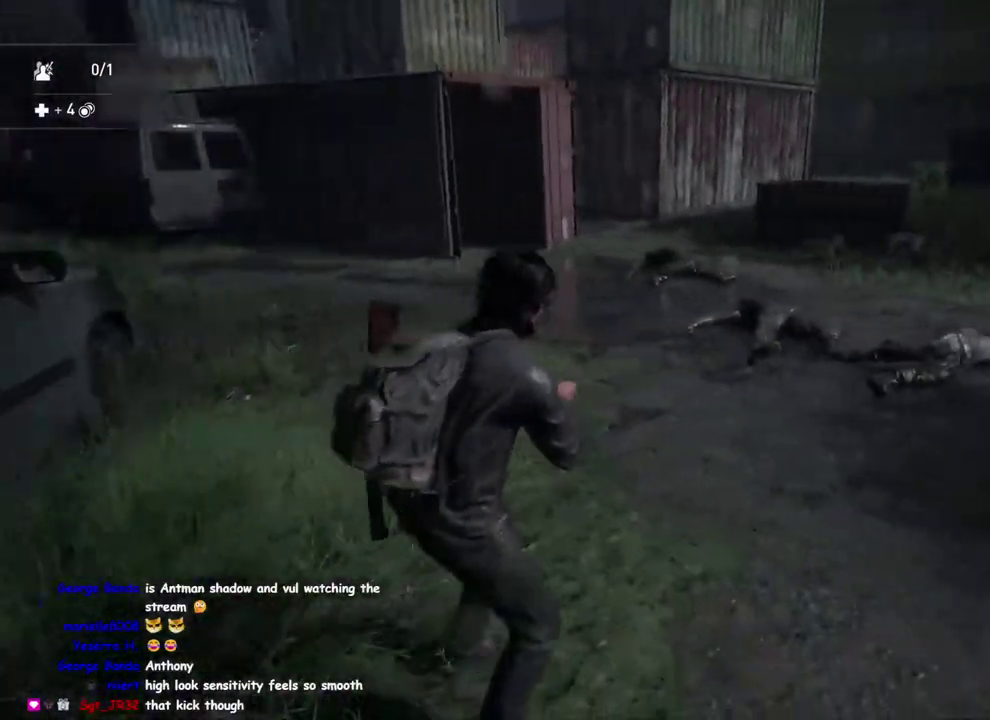
{"buttons": ["L1"], "left_stick": "down", "right_stick": "center", "events": [[17, "left_stick", "down"]]}
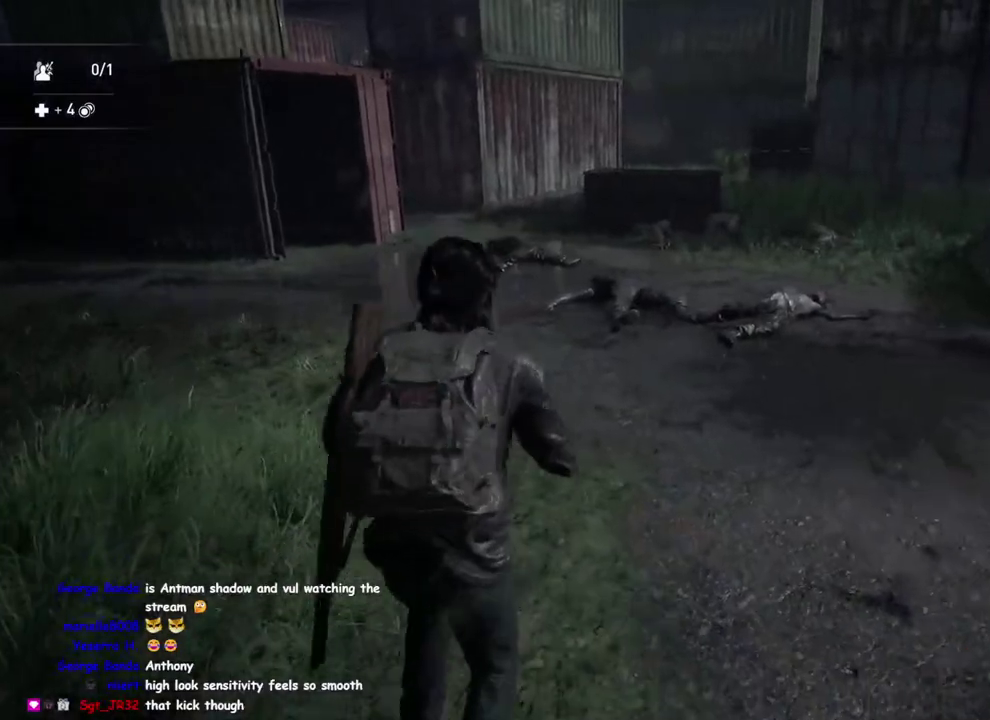
{"buttons": ["L1"], "left_stick": "up-left", "right_stick": "up-right", "events": [[100, "right_stick", "up"], [200, "left_stick", "up"], [267, "right_stick", "center"], [300, "left_stick", "up-left"], [317, "right_stick", "down"], [467, "right_stick", "up-right"]]}
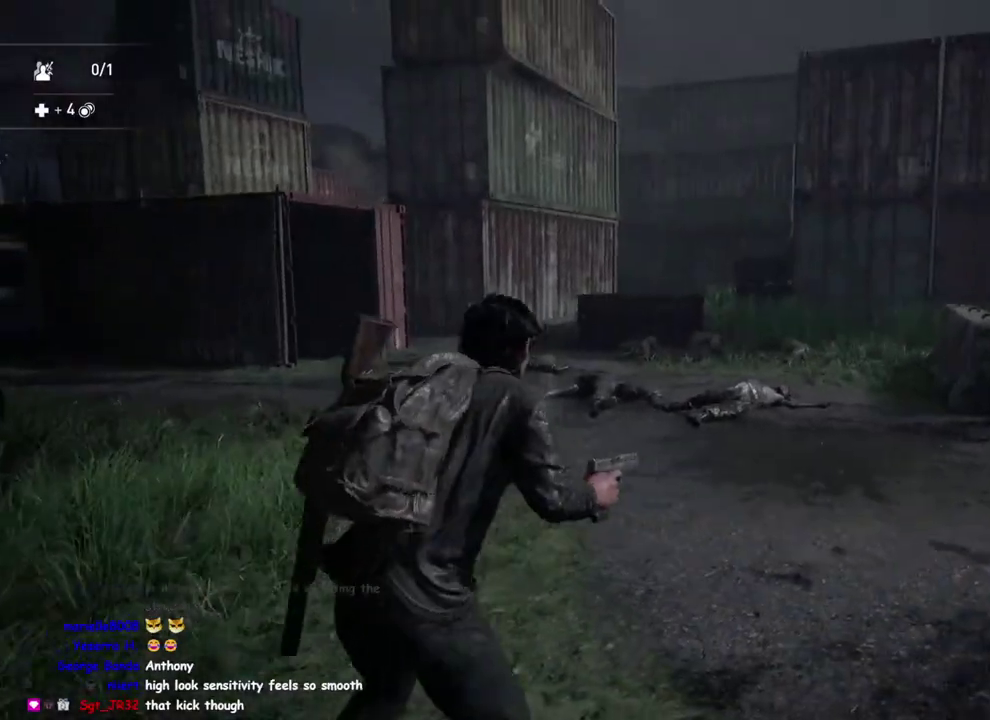
{"buttons": ["L2"], "left_stick": "center", "right_stick": "left", "events": [[83, "right_stick", "left"], [133, "right_stick", "down-left"], [300, "right_stick", "right"], [383, "left_stick", "center"], [483, "L1", "up"], [483, "right_stick", "left"], [500, "L2", "down"]]}
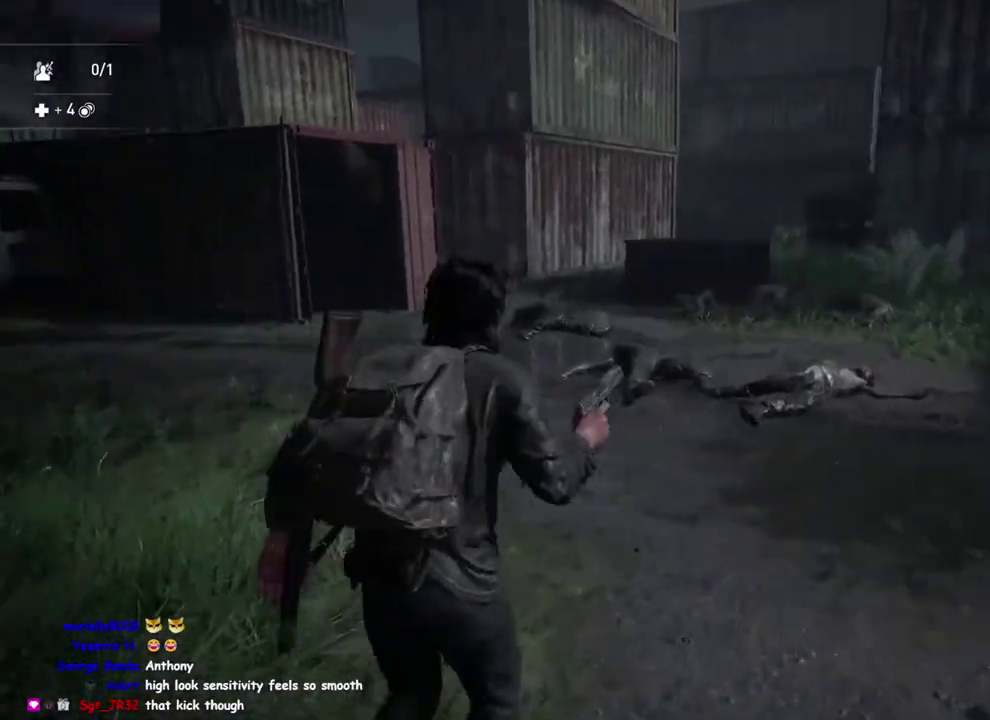
{"buttons": ["L2"], "left_stick": "center", "right_stick": "down", "events": [[67, "right_stick", "up-right"], [150, "right_stick", "down-right"], [283, "right_stick", "up"], [417, "right_stick", "up-right"], [500, "right_stick", "down"]]}
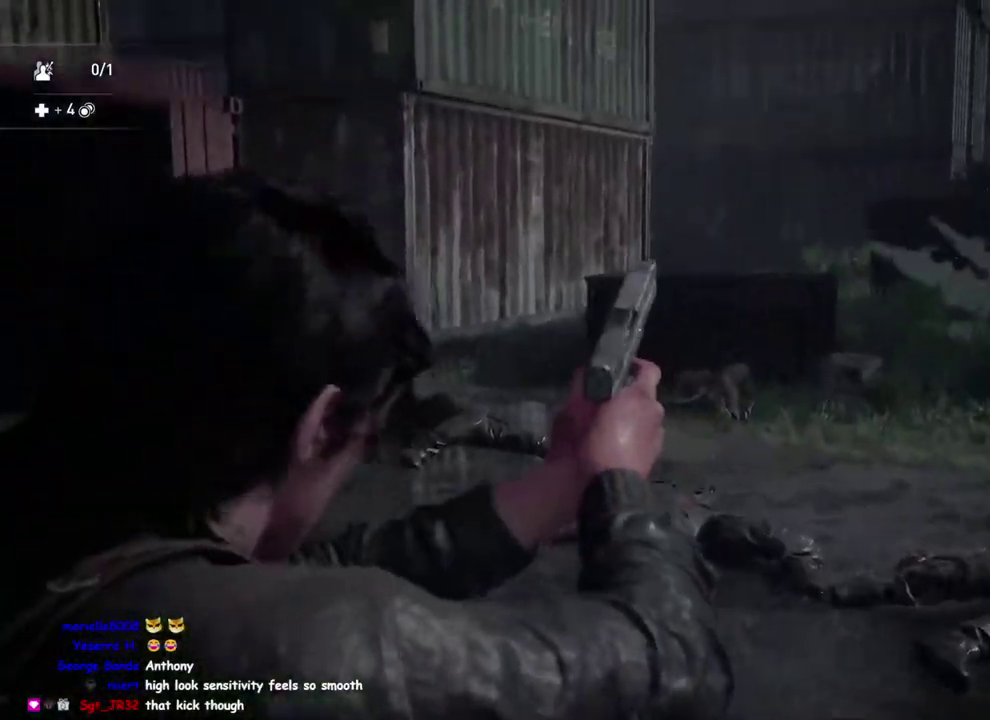
{"buttons": ["L2"], "left_stick": "center", "right_stick": "down", "events": [[217, "right_stick", "up"], [333, "right_stick", "left"], [500, "right_stick", "down"]]}
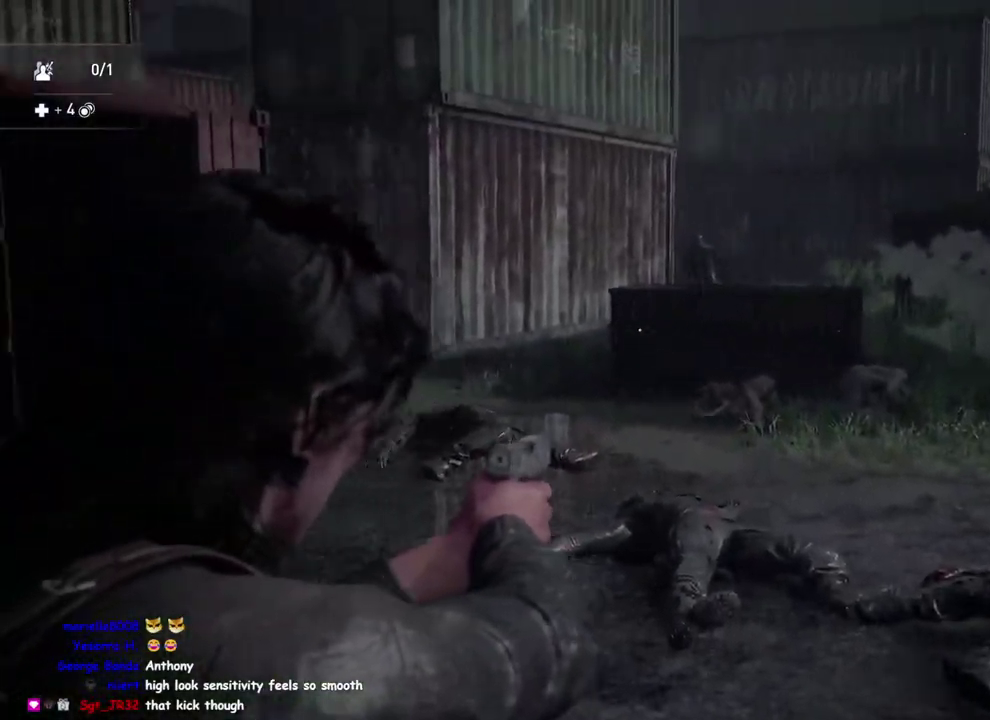
{"buttons": [], "left_stick": "down-left", "right_stick": "down", "events": [[50, "right_stick", "up-left"], [167, "right_stick", "up-right"], [250, "right_stick", "up-left"], [300, "right_stick", "left"], [367, "right_stick", "up-right"], [417, "right_stick", "down-left"], [467, "L2", "up"], [467, "right_stick", "down"], [500, "left_stick", "down-left"]]}
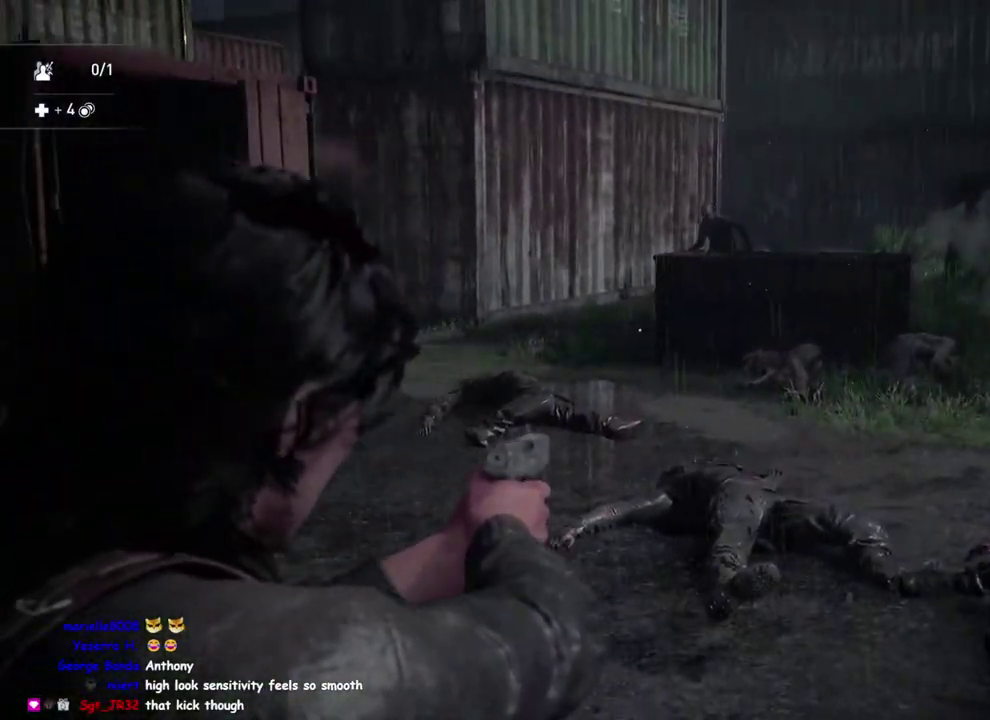
{"buttons": ["L1"], "left_stick": "down-right", "right_stick": "center", "events": [[50, "right_stick", "center"], [100, "L1", "down"], [283, "left_stick", "down"], [367, "left_stick", "up-left"], [450, "left_stick", "down-right"]]}
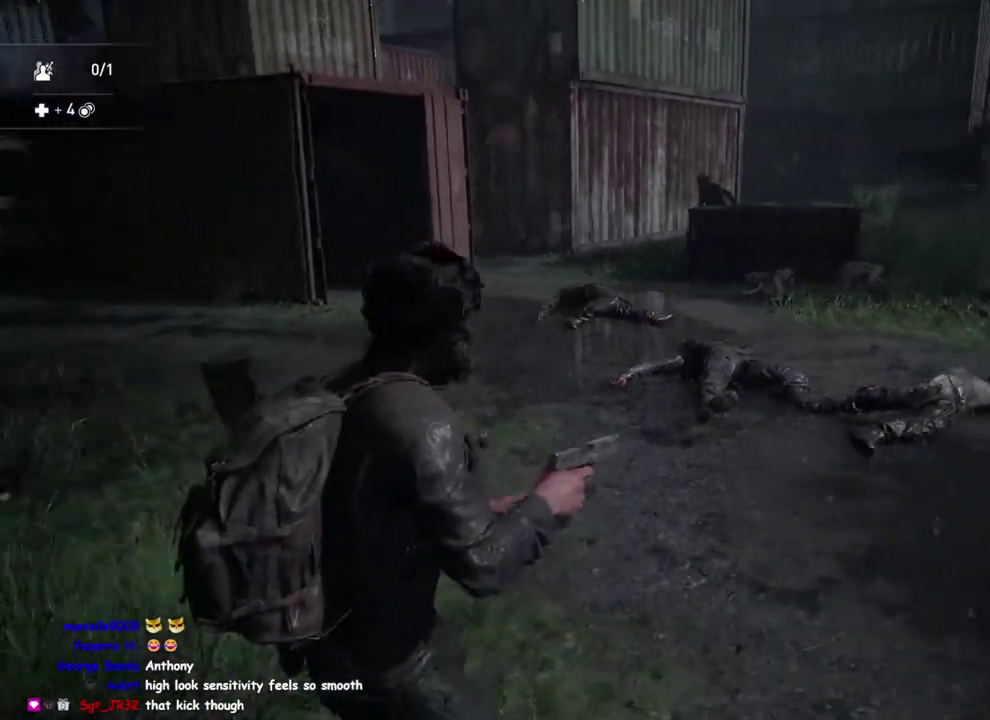
{"buttons": ["L1"], "left_stick": "up-left", "right_stick": "center", "events": [[83, "left_stick", "center"], [183, "left_stick", "left"], [200, "right_stick", "left"], [350, "right_stick", "center"], [483, "left_stick", "up-left"]]}
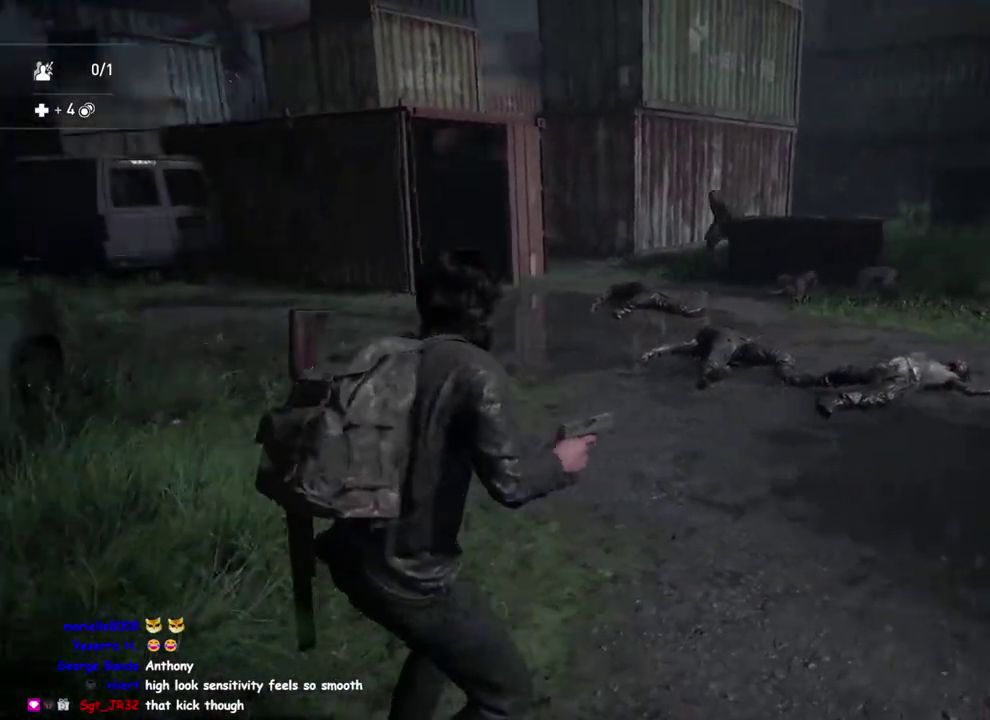
{"buttons": ["L1", "L2"], "left_stick": "up-right", "right_stick": "center", "events": [[83, "left_stick", "up"], [133, "right_stick", "down-right"], [233, "left_stick", "up-right"], [283, "left_stick", "right"], [300, "right_stick", "center"], [433, "L2", "down"], [467, "left_stick", "up-right"]]}
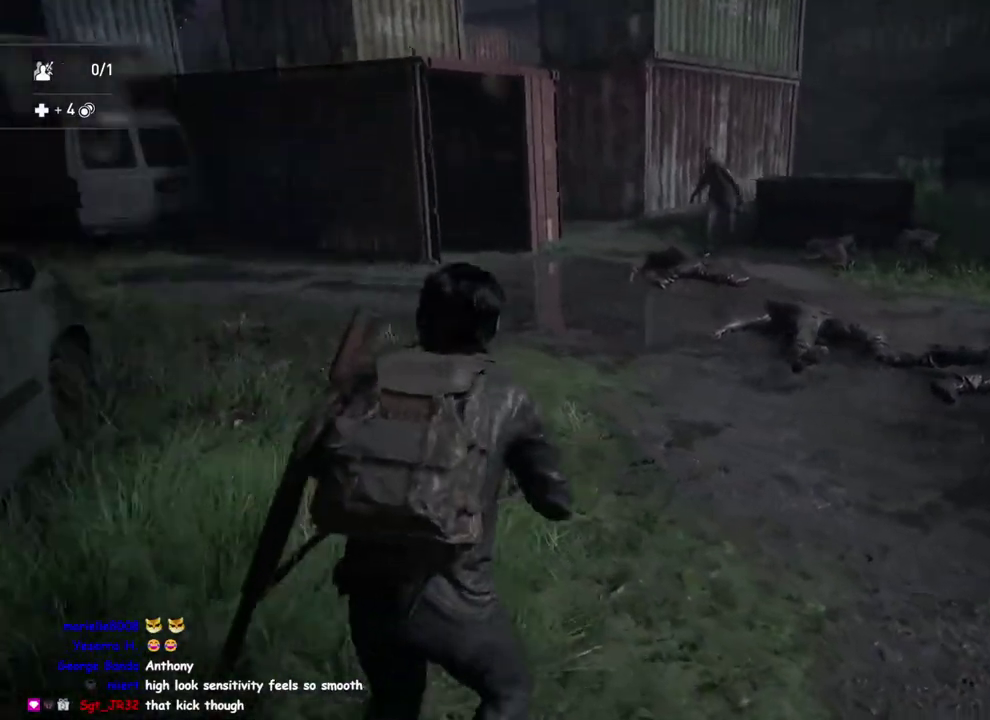
{"buttons": ["L2"], "left_stick": "center", "right_stick": "center", "events": [[17, "L1", "up"], [83, "left_stick", "center"]]}
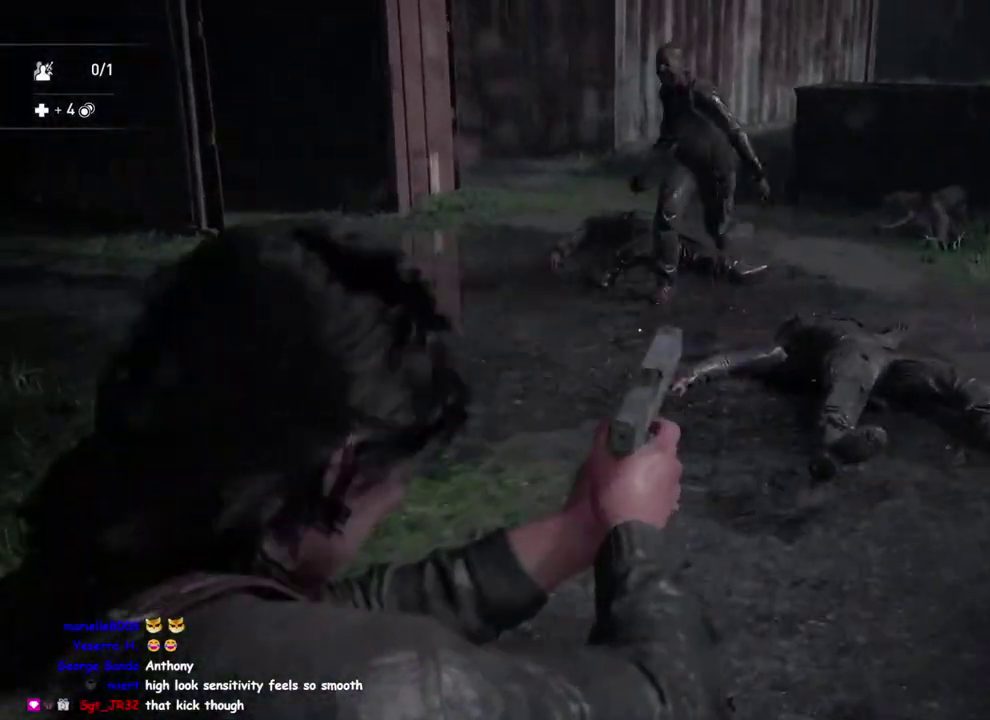
{"buttons": ["L2"], "left_stick": "down-right", "right_stick": "down", "events": [[233, "right_stick", "down-right"], [300, "right_stick", "up-left"], [350, "R2", "down"], [350, "right_stick", "down-right"], [483, "R2", "up"], [483, "right_stick", "down"], [500, "left_stick", "down-right"]]}
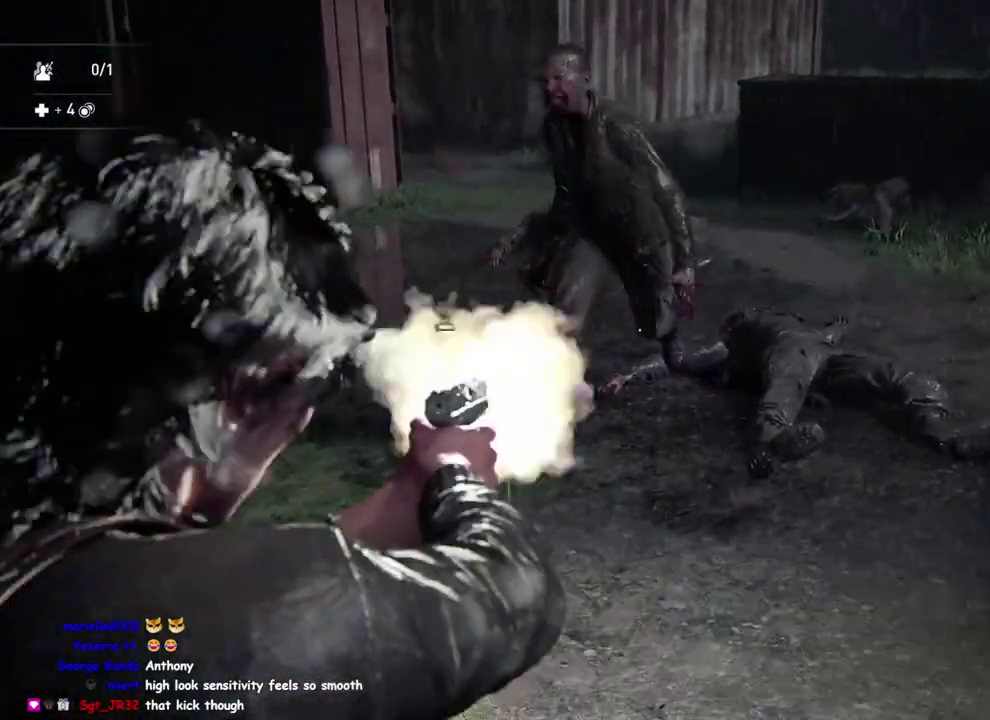
{"buttons": ["DPAD_RIGHT"], "left_stick": "up-left", "right_stick": "center", "events": [[33, "L2", "up"], [33, "right_stick", "center"], [100, "left_stick", "up-left"], [183, "left_stick", "down"], [217, "SQUARE", "down"], [317, "left_stick", "down-left"], [400, "SQUARE", "up"], [400, "left_stick", "left"], [467, "DPAD_RIGHT", "down"], [467, "left_stick", "up-left"]]}
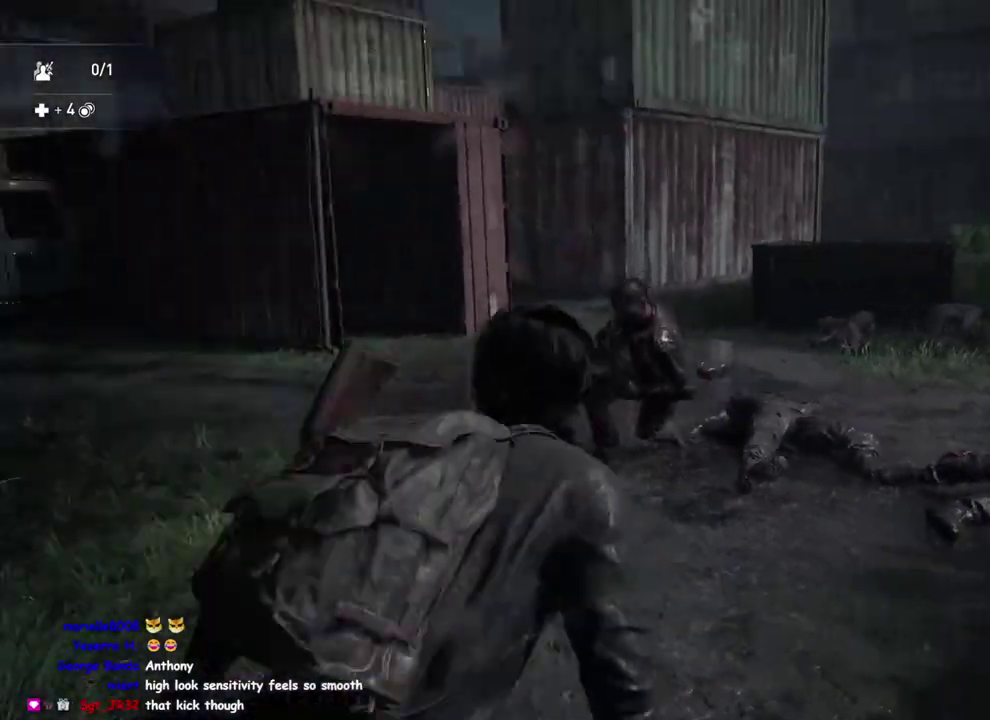
{"buttons": ["L1"], "left_stick": "up", "right_stick": "down", "events": [[83, "DPAD_RIGHT", "up"], [117, "left_stick", "up"], [317, "right_stick", "down"], [333, "L1", "down"]]}
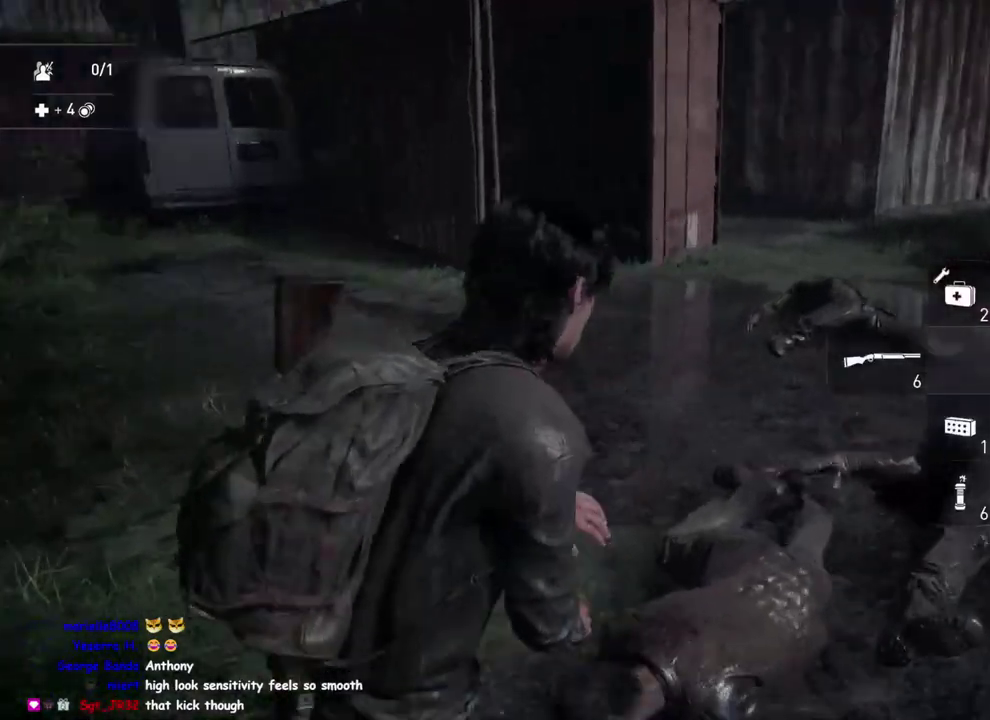
{"buttons": ["L1"], "left_stick": "up-left", "right_stick": "right", "events": [[133, "left_stick", "down-left"], [133, "right_stick", "down-right"], [183, "right_stick", "right"], [250, "right_stick", "center"], [433, "left_stick", "up"], [450, "right_stick", "right"], [500, "left_stick", "up-left"]]}
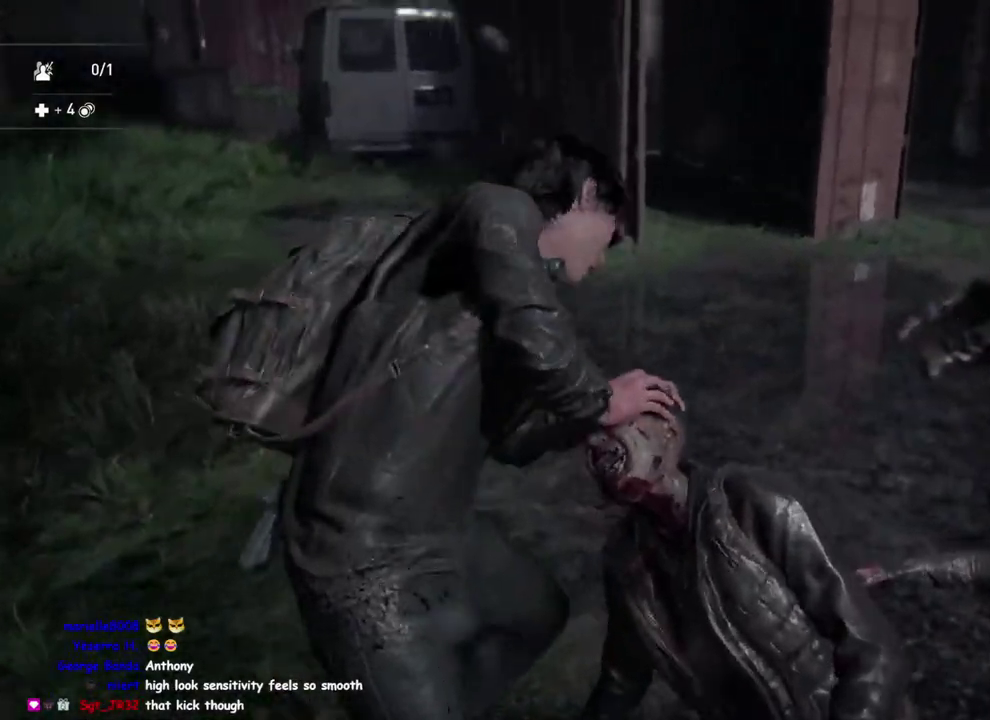
{"buttons": ["L1"], "left_stick": "down-left", "right_stick": "center"}
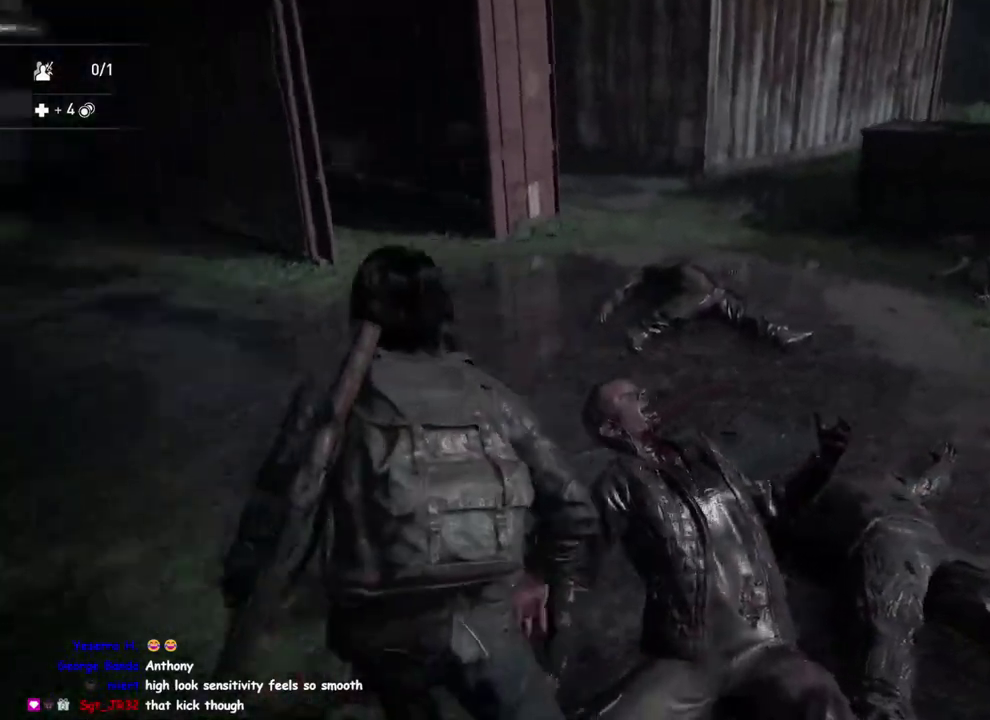
{"buttons": ["L1"], "left_stick": "down", "right_stick": "center", "events": [[17, "TRIANGLE", "down"], [100, "TRIANGLE", "up"], [100, "right_stick", "right"], [150, "left_stick", "down"], [417, "right_stick", "center"]]}
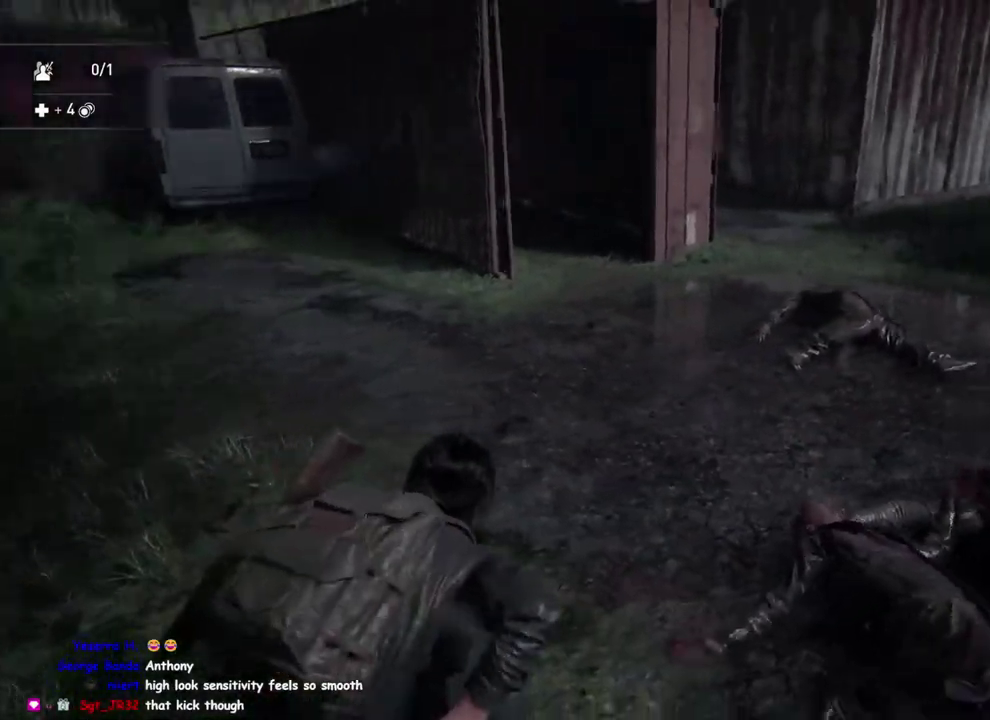
{"buttons": ["L1"], "left_stick": "down", "right_stick": "center", "events": [[67, "R2", "down"], [133, "left_stick", "up-left"], [183, "left_stick", "down"], [233, "R2", "up"], [317, "R2", "down"], [450, "R2", "up"]]}
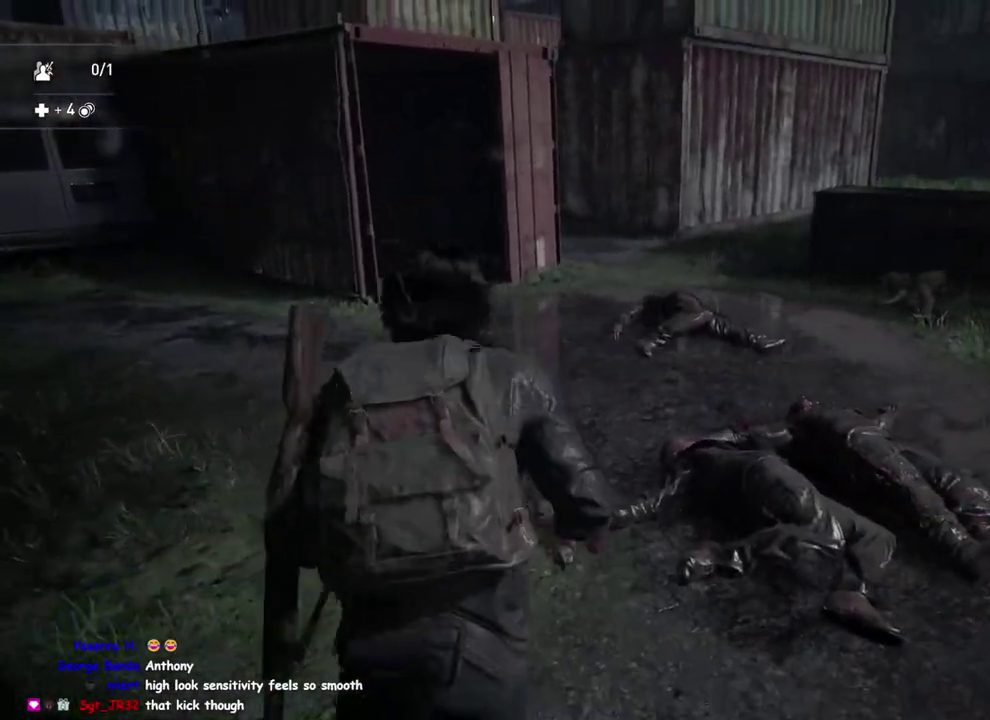
{"buttons": ["L1"], "left_stick": "down", "right_stick": "center", "events": [[33, "R2", "down"], [83, "left_stick", "down-left"], [150, "R2", "up"], [400, "left_stick", "down"]]}
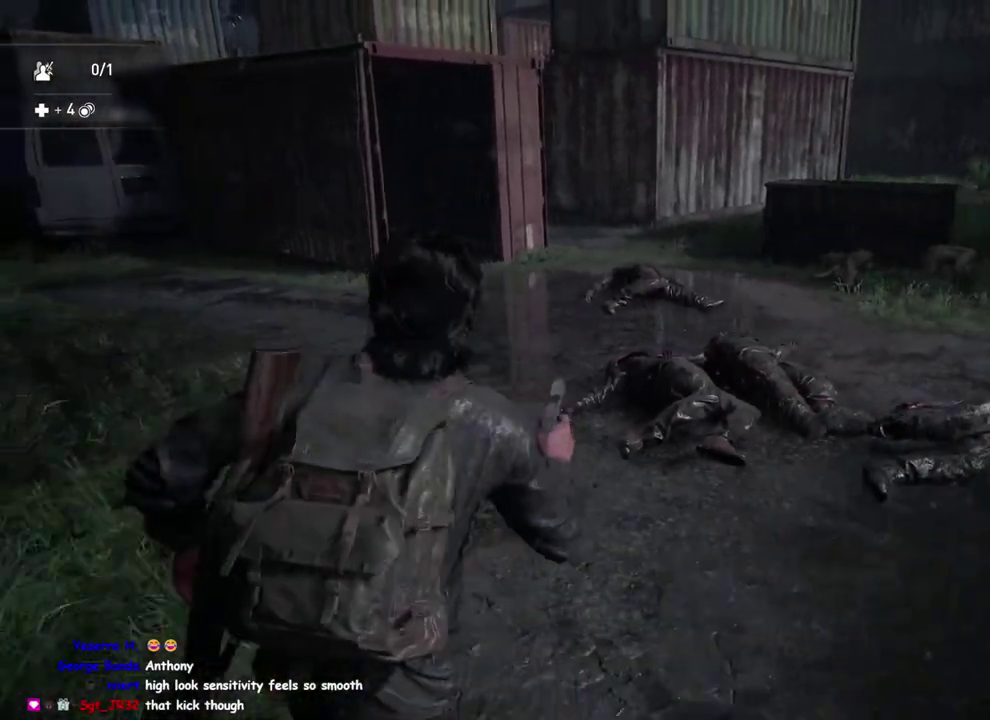
{"buttons": ["L1"], "left_stick": "down", "right_stick": "center", "events": [[83, "DPAD_LEFT", "down"], [183, "DPAD_LEFT", "up"]]}
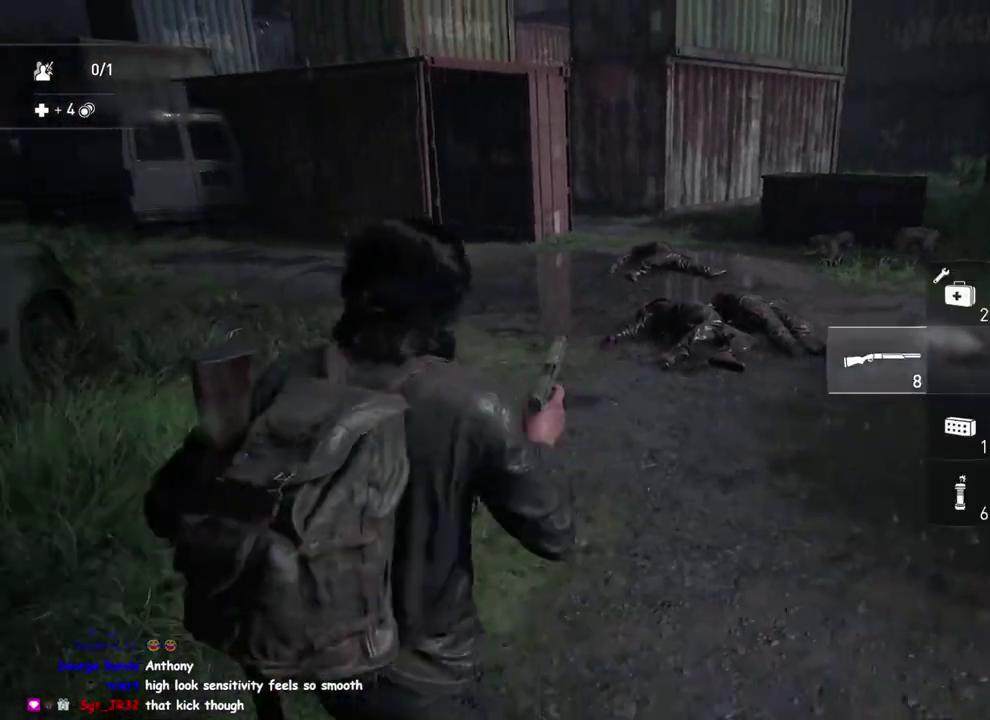
{"buttons": ["L1"], "left_stick": "up-left", "right_stick": "center", "events": [[167, "left_stick", "up-right"], [400, "left_stick", "left"], [483, "left_stick", "up-left"]]}
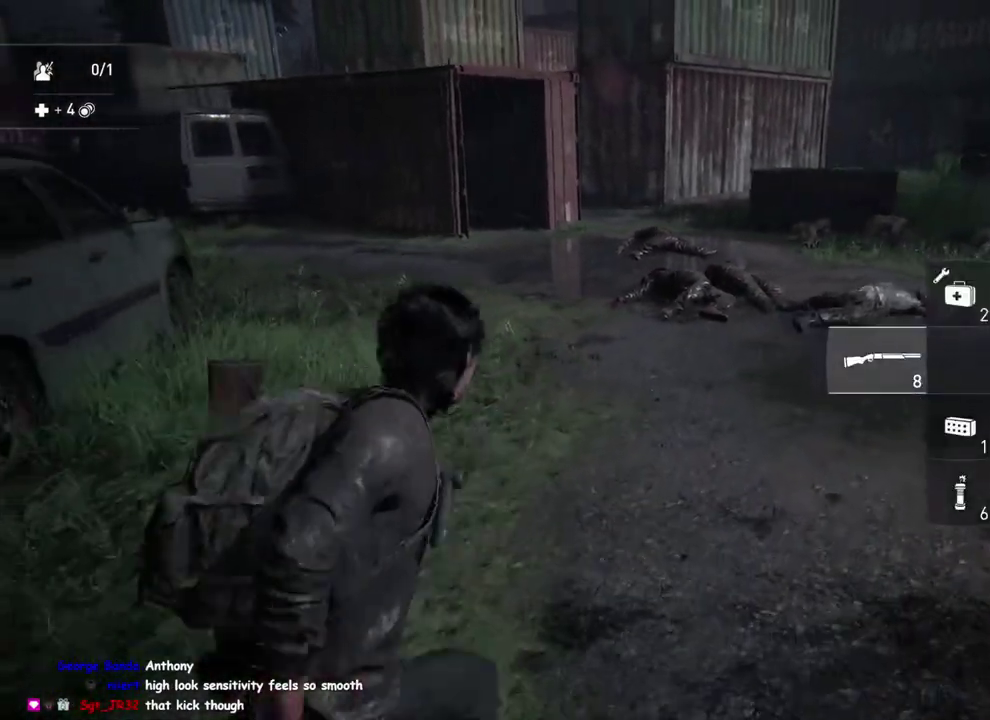
{"buttons": ["L1"], "left_stick": "up-left", "right_stick": "center", "events": [[33, "left_stick", "up"], [133, "left_stick", "down-left"], [450, "left_stick", "up-left"]]}
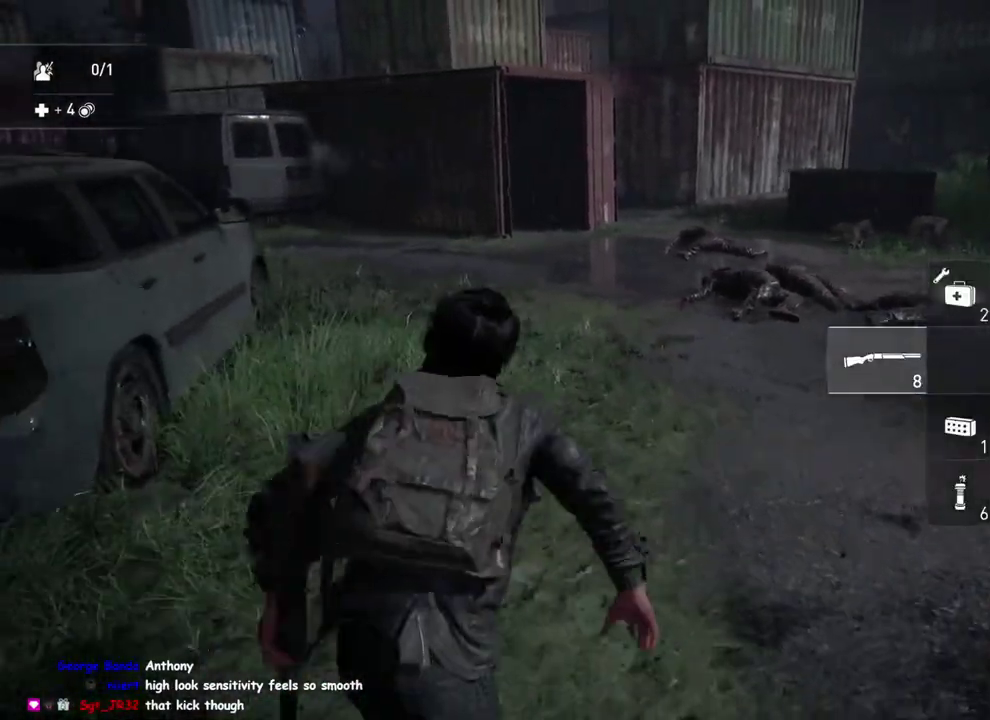
{"buttons": ["R2"], "left_stick": "up-left", "right_stick": "center", "events": [[33, "L1", "up"], [33, "R2", "down"], [183, "R2", "up"], [267, "R2", "down"], [383, "R2", "up"], [483, "R2", "down"]]}
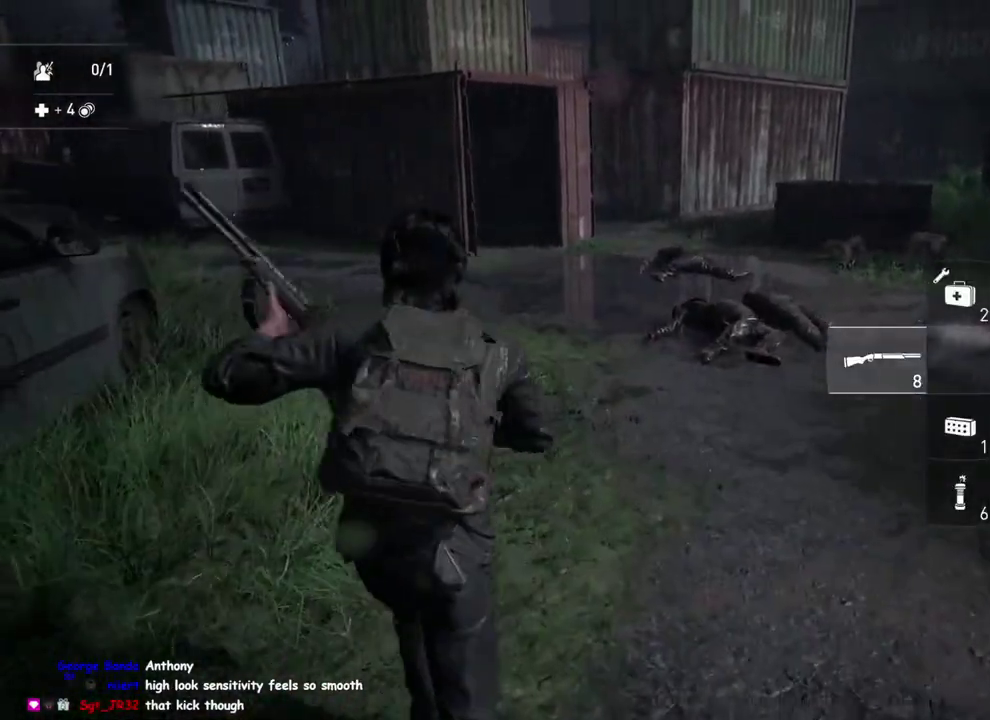
{"buttons": [], "left_stick": "up", "right_stick": "center", "events": [[67, "left_stick", "up"], [117, "R2", "up"], [133, "right_stick", "down-left"], [200, "R2", "down"], [217, "right_stick", "center"], [317, "R2", "up"], [383, "right_stick", "right"], [433, "right_stick", "down-right"], [483, "right_stick", "center"]]}
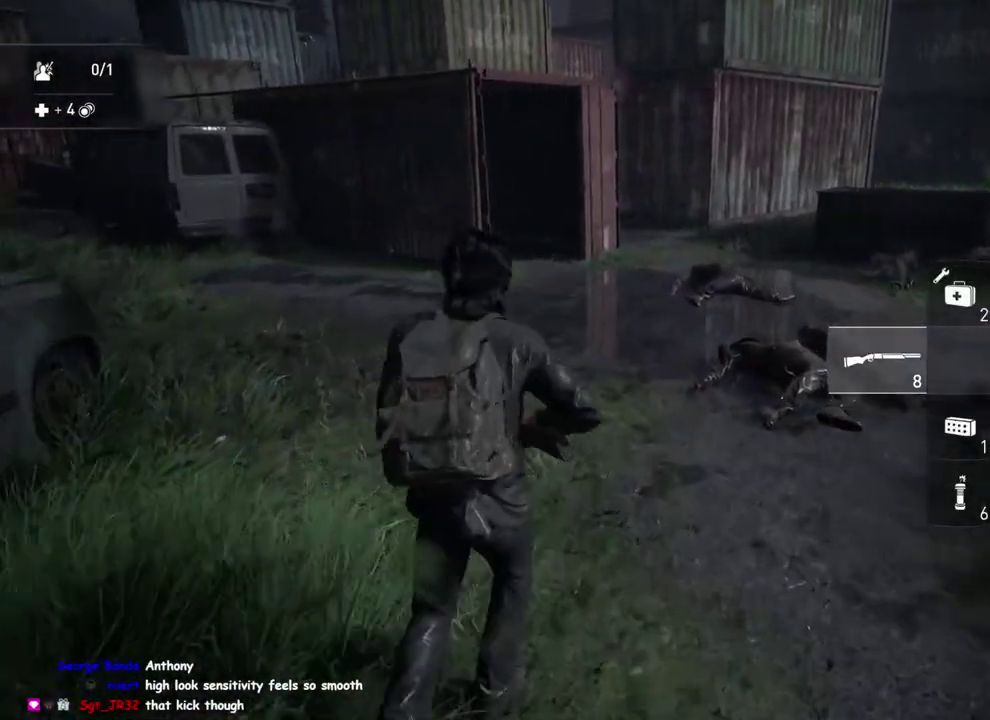
{"buttons": [], "left_stick": "left", "right_stick": "left", "events": [[167, "DPAD_RIGHT", "down"], [200, "left_stick", "up-left"], [267, "DPAD_RIGHT", "up"], [367, "right_stick", "left"], [500, "left_stick", "left"]]}
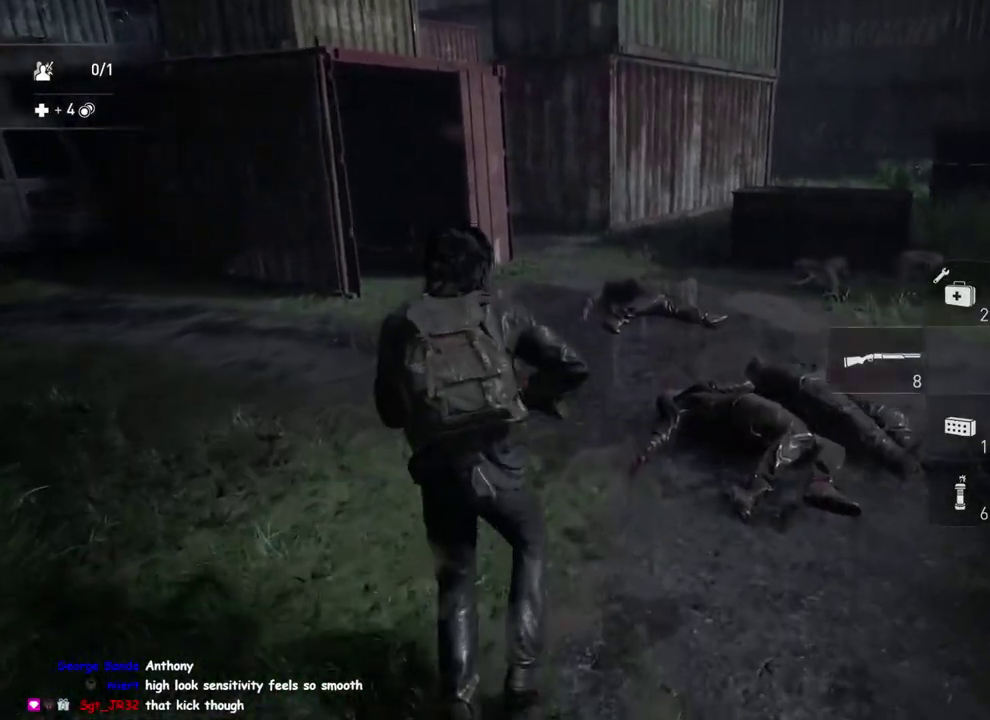
{"buttons": [], "left_stick": "down", "right_stick": "center", "events": [[100, "left_stick", "down-left"], [233, "left_stick", "down"], [267, "right_stick", "center"], [383, "right_stick", "right"], [450, "right_stick", "center"]]}
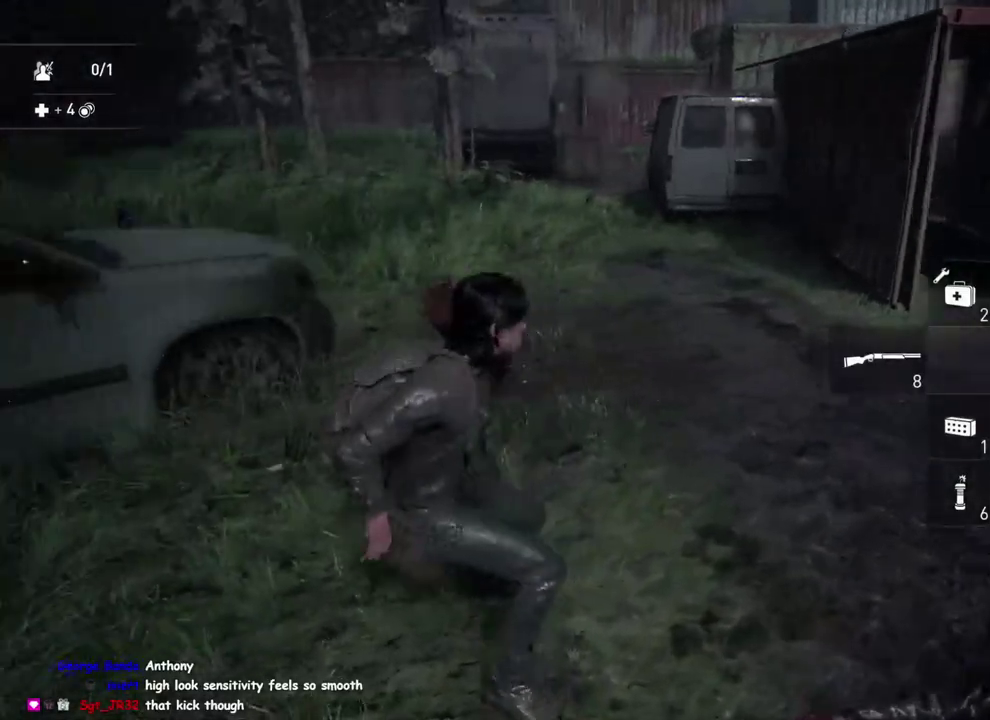
{"buttons": [], "left_stick": "down-left", "right_stick": "right", "events": [[67, "left_stick", "down-left"], [367, "right_stick", "down-left"], [500, "right_stick", "right"]]}
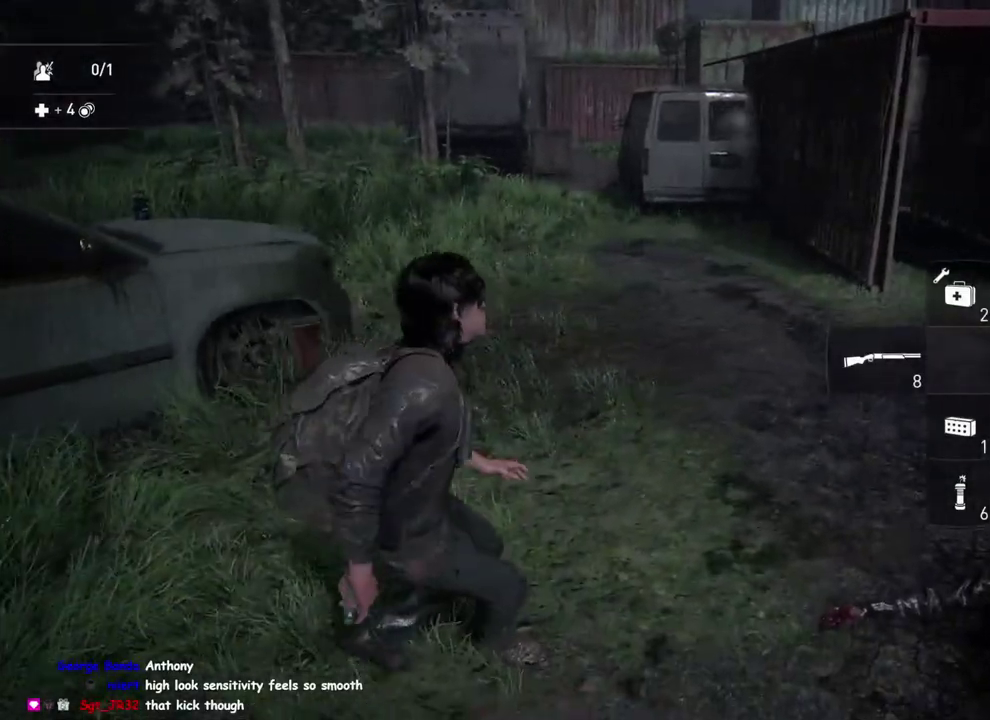
{"buttons": [], "left_stick": "up-left", "right_stick": "center", "events": [[383, "left_stick", "center"], [450, "left_stick", "up-left"], [483, "right_stick", "center"]]}
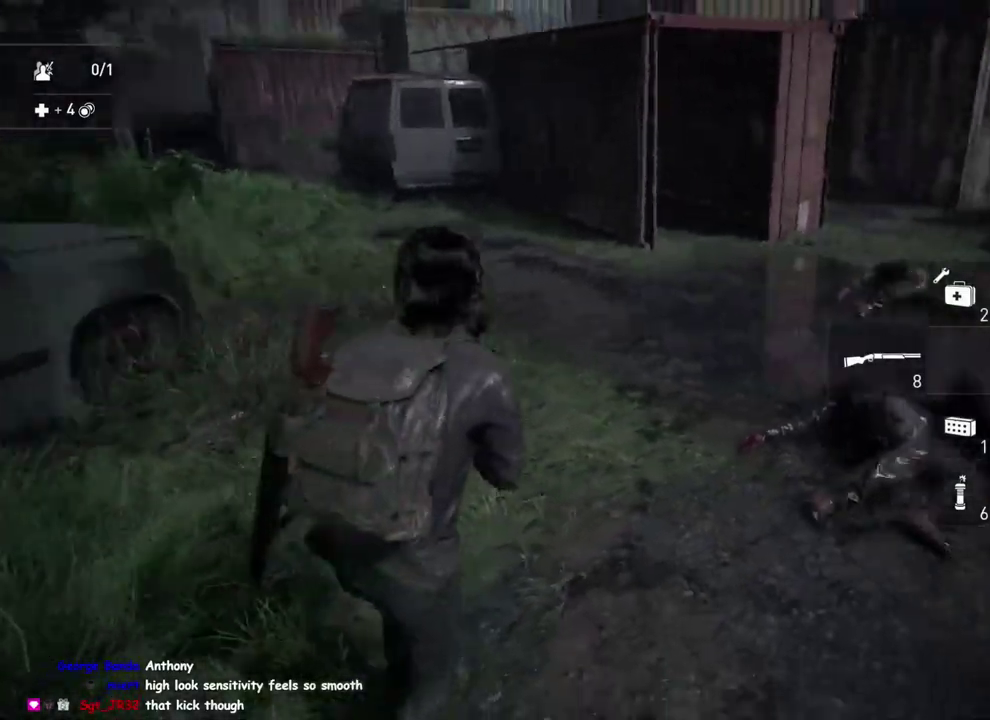
{"buttons": ["L1"], "left_stick": "up", "right_stick": "center", "events": [[50, "L1", "down"], [283, "left_stick", "up"]]}